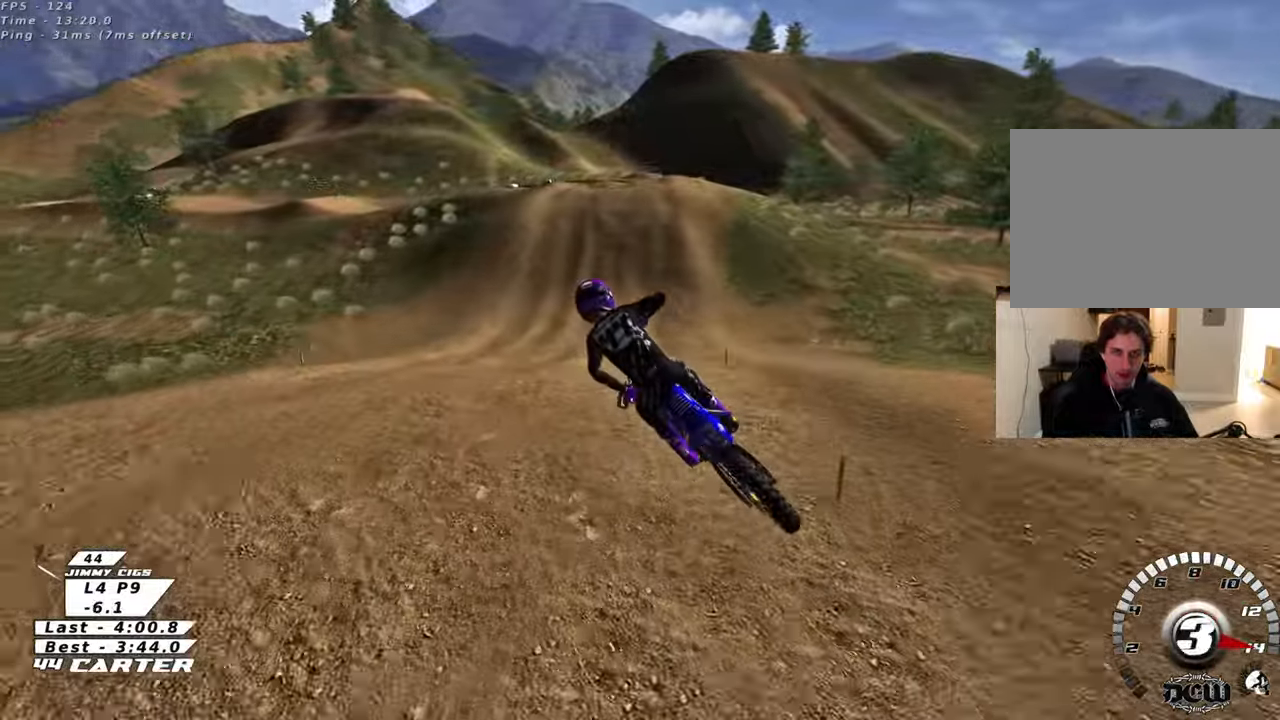
Gameplay with a controller (Xbox layout); each line is a JSON object with the inputs held at the frame after it. "events" lists button and stick changes between this image and that frame as [ms after this image, input, new state], when the widget could be followed in between.
{"buttons": ["R2"], "left_stick": "up", "right_stick": "center", "events": [[67, "R1", "up"], [67, "right_stick", "center"], [100, "L1", "up"], [100, "left_stick", "right"], [250, "A", "down"], [367, "A", "up"], [383, "left_stick", "up"]]}
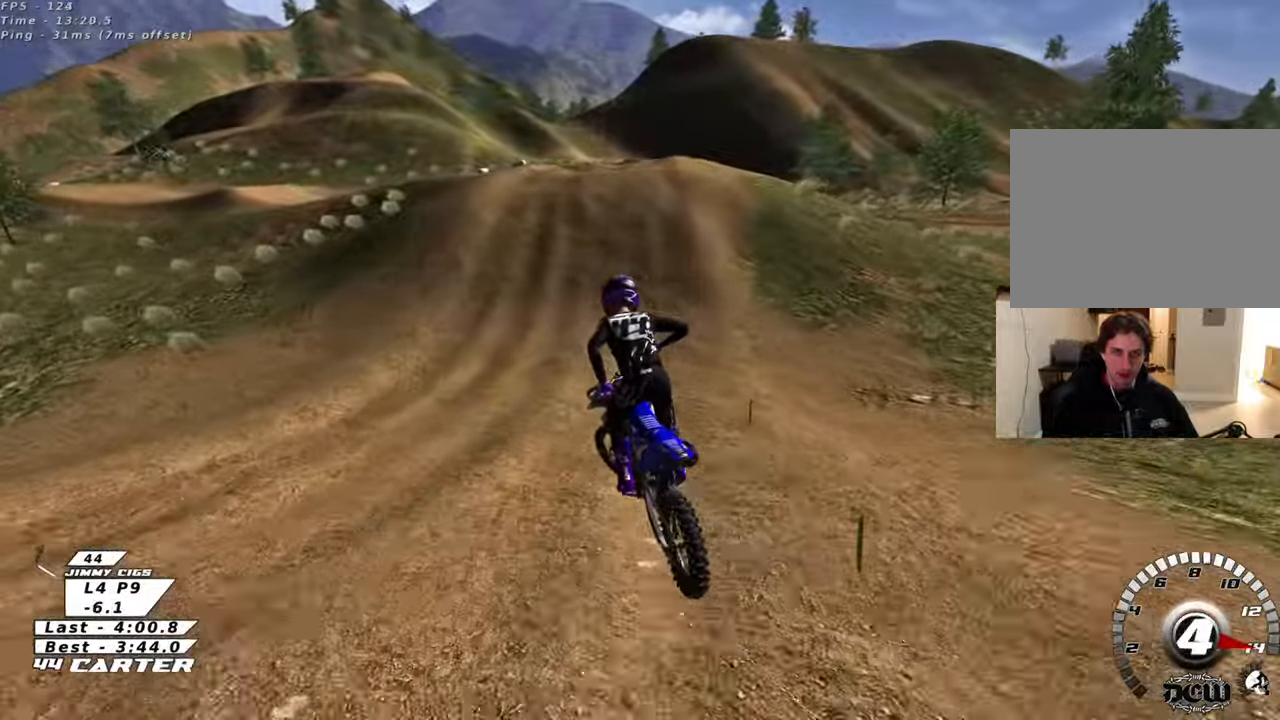
{"buttons": ["R2"], "left_stick": "up-left", "right_stick": "center", "events": [[333, "left_stick", "up-left"]]}
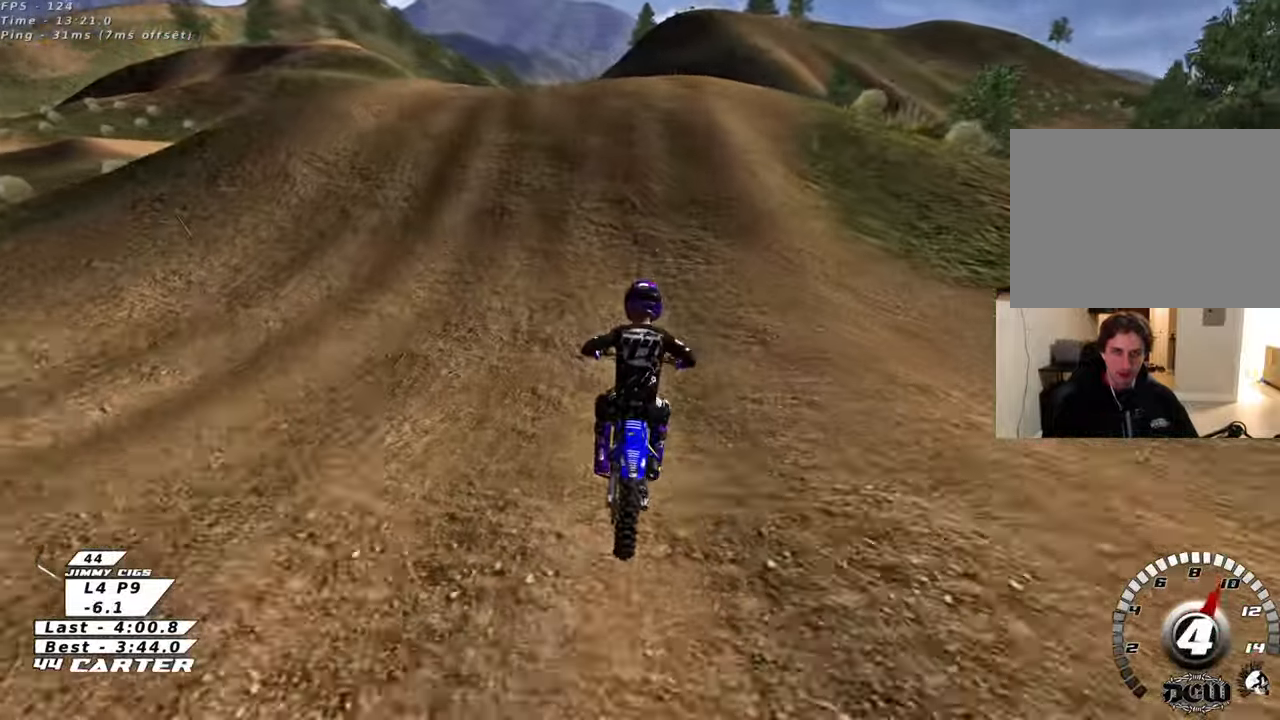
{"buttons": [], "left_stick": "center", "right_stick": "center", "events": [[117, "X", "down"], [117, "left_stick", "center"], [167, "left_stick", "left"], [200, "X", "up"], [217, "L2", "down"], [300, "R2", "up"], [317, "X", "down"], [367, "X", "up"], [383, "left_stick", "center"], [467, "L2", "up"]]}
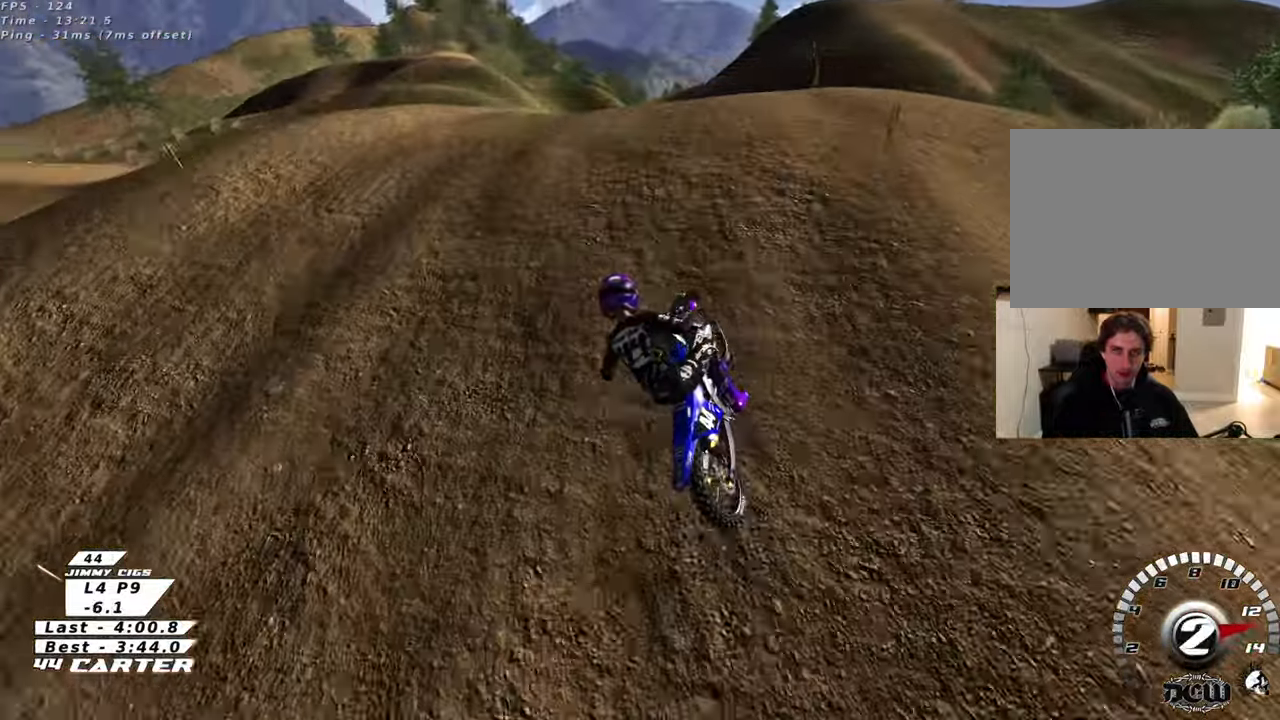
{"buttons": ["R2"], "left_stick": "up", "right_stick": "center", "events": [[17, "left_stick", "down"], [67, "R2", "down"], [233, "left_stick", "left"], [350, "left_stick", "up"]]}
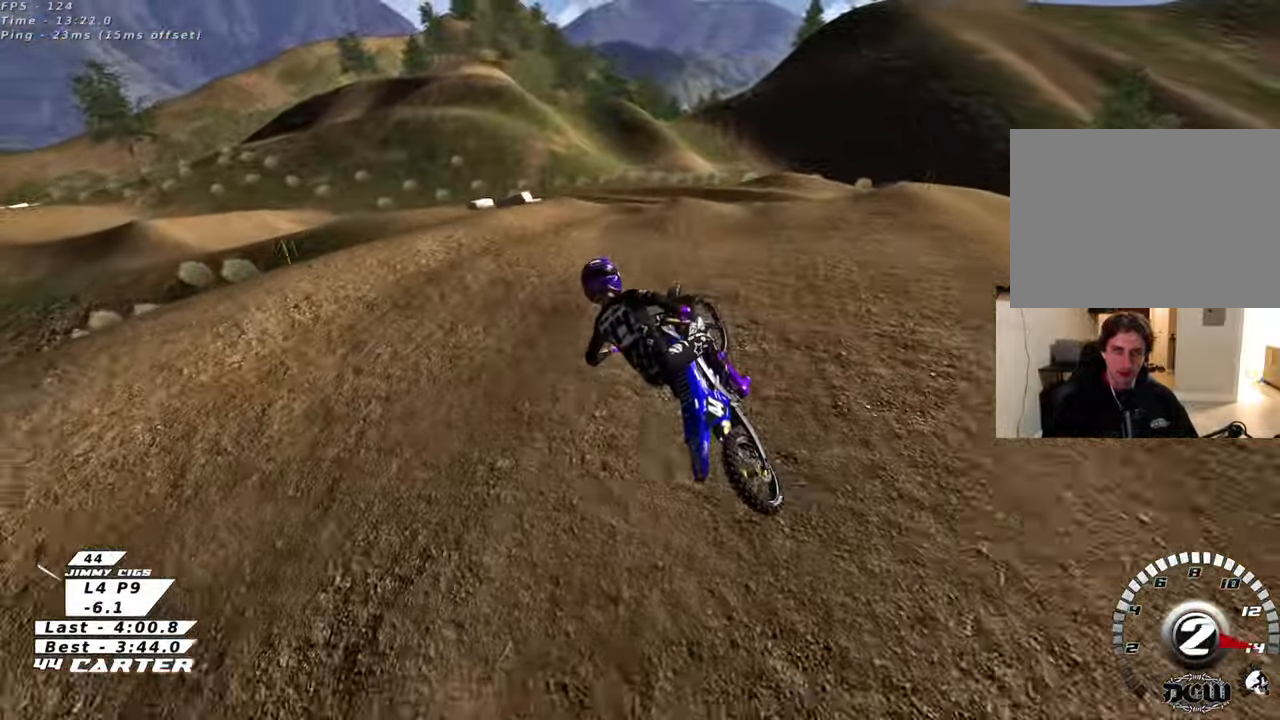
{"buttons": ["R2"], "left_stick": "up", "right_stick": "center", "events": [[117, "A", "down"], [250, "A", "up"]]}
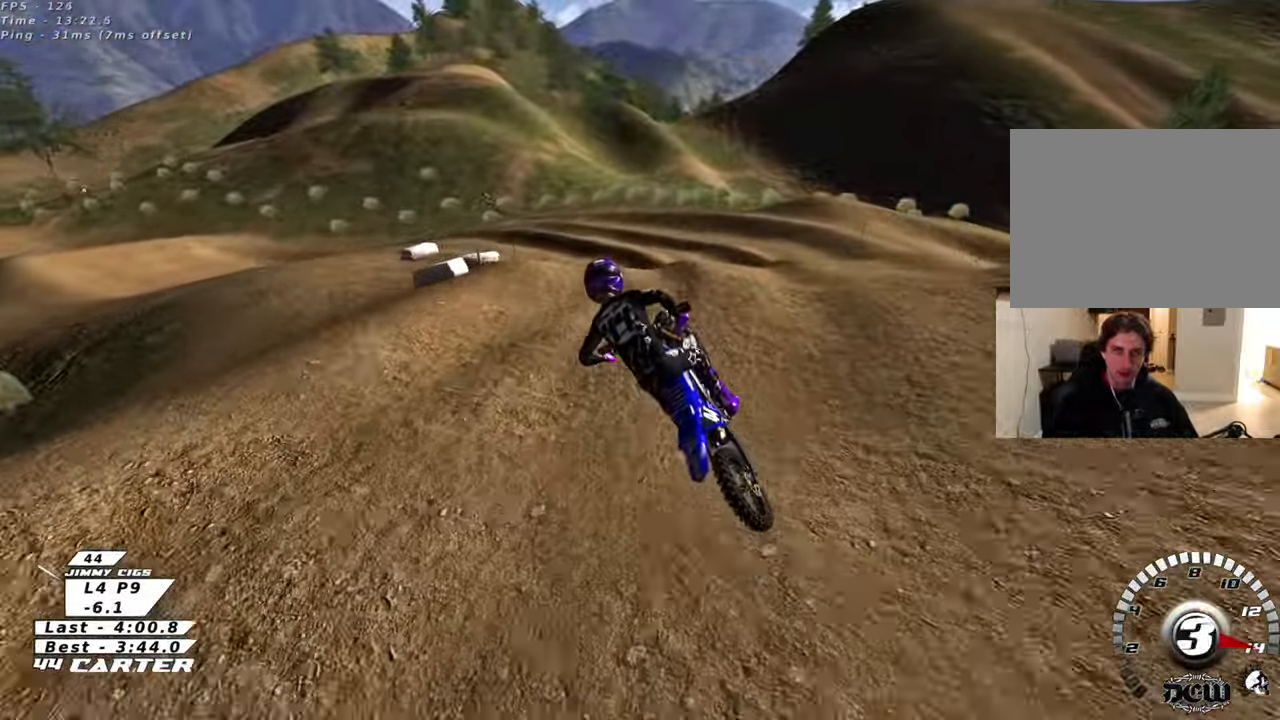
{"buttons": ["R2"], "left_stick": "down", "right_stick": "center", "events": [[50, "X", "down"], [167, "X", "up"], [300, "left_stick", "center"], [317, "R2", "up"], [367, "left_stick", "down"], [467, "R2", "down"]]}
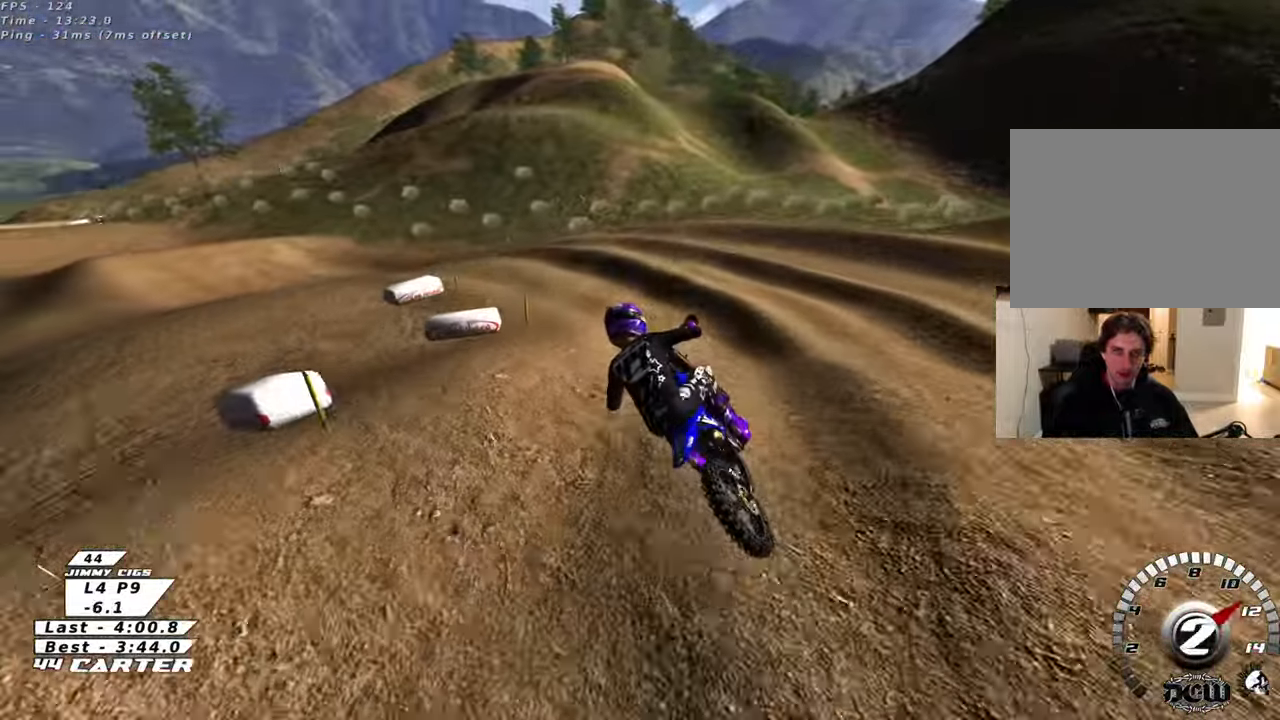
{"buttons": ["R2"], "left_stick": "up-left", "right_stick": "center", "events": [[67, "left_stick", "center"], [117, "left_stick", "up"], [450, "left_stick", "up-left"]]}
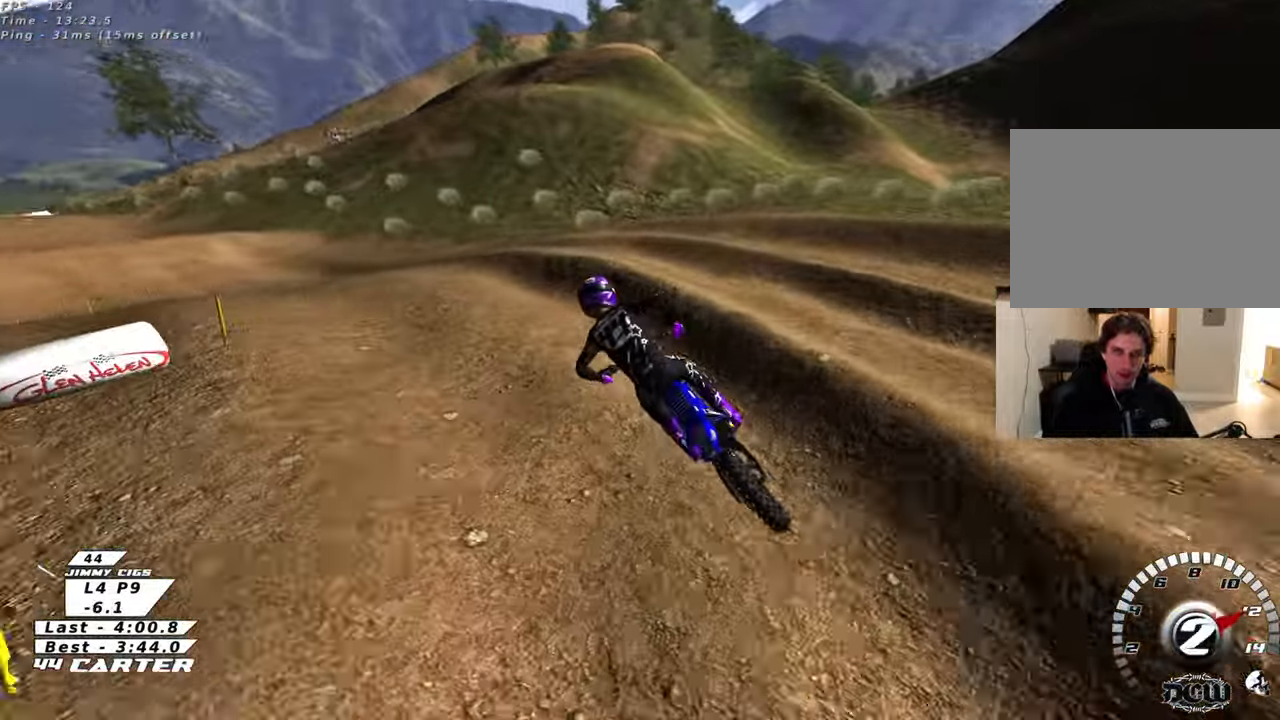
{"buttons": ["R2"], "left_stick": "down-right", "right_stick": "center", "events": [[150, "left_stick", "left"], [317, "left_stick", "center"], [350, "A", "down"], [467, "A", "up"], [467, "left_stick", "down-right"]]}
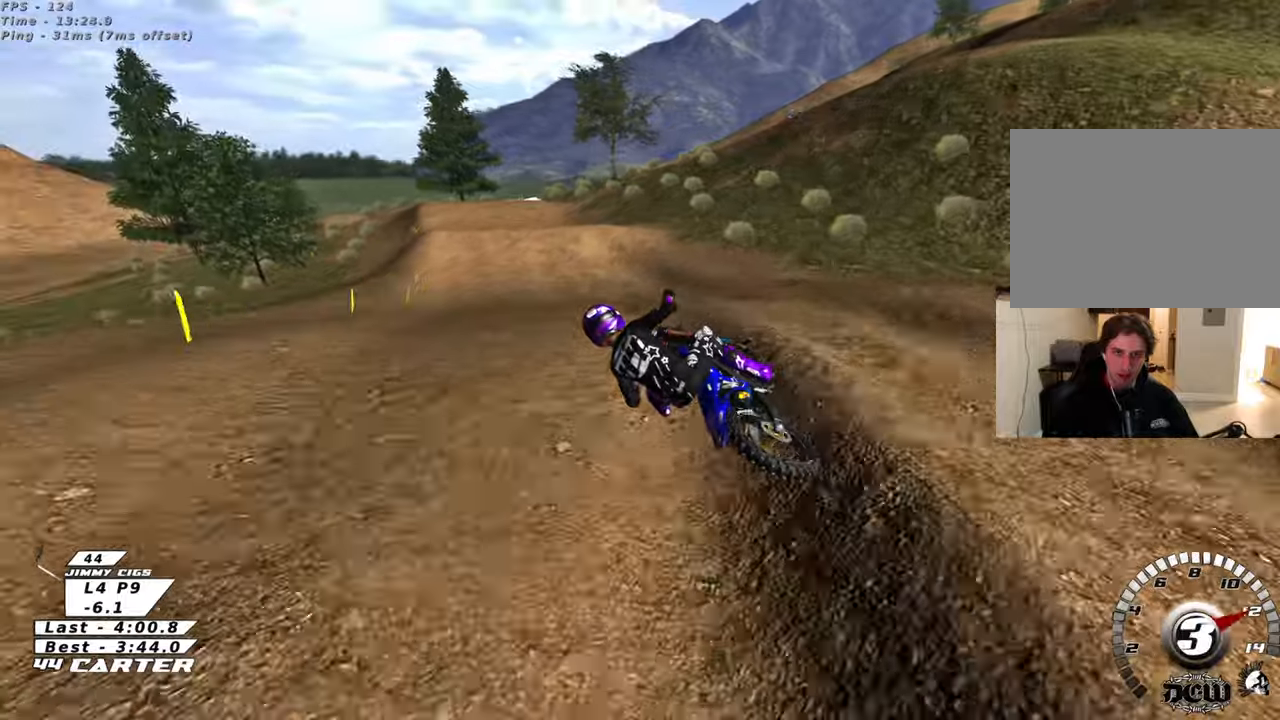
{"buttons": ["X", "R2"], "left_stick": "left", "right_stick": "center", "events": [[33, "A", "down"], [150, "A", "up"], [150, "left_stick", "up"], [383, "left_stick", "right"], [433, "X", "down"], [467, "left_stick", "left"]]}
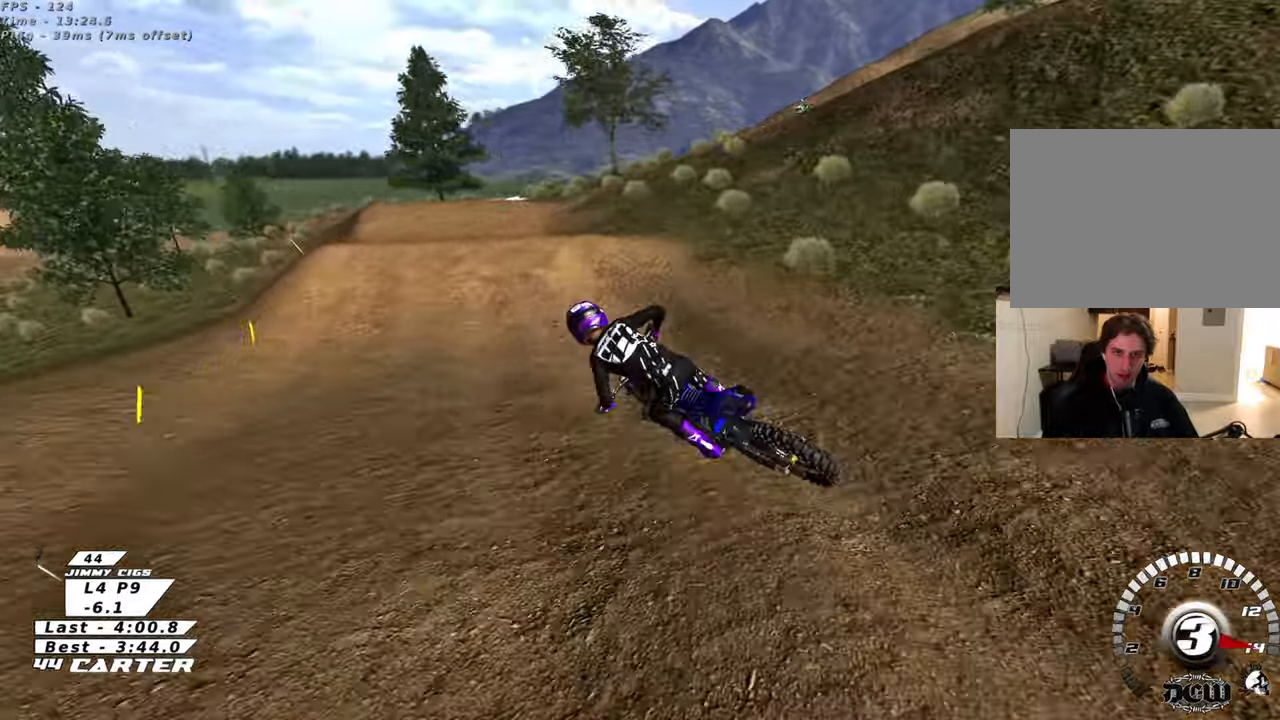
{"buttons": ["R2"], "left_stick": "center", "right_stick": "center", "events": [[33, "X", "up"], [50, "left_stick", "up-left"], [267, "left_stick", "up-right"], [433, "left_stick", "center"]]}
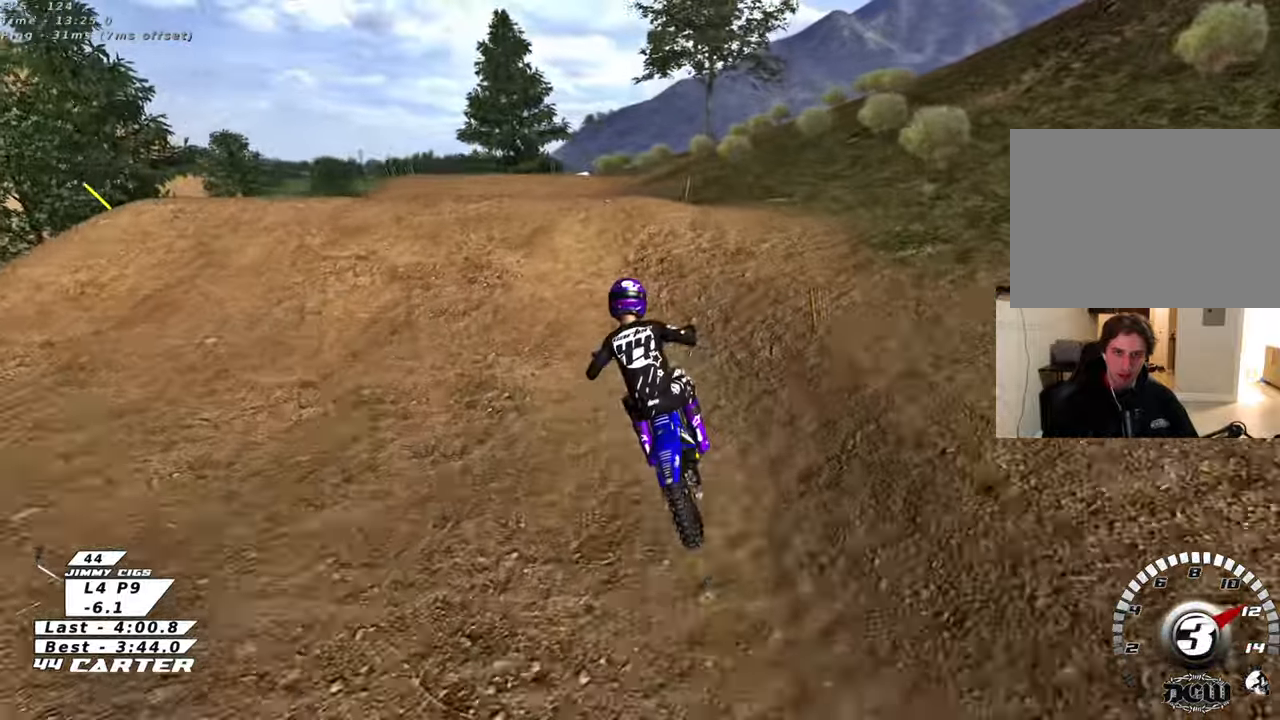
{"buttons": [], "left_stick": "down-left", "right_stick": "center", "events": [[83, "L2", "down"], [133, "R2", "up"], [133, "left_stick", "left"], [233, "left_stick", "down-right"], [250, "L2", "up"], [400, "left_stick", "down-left"]]}
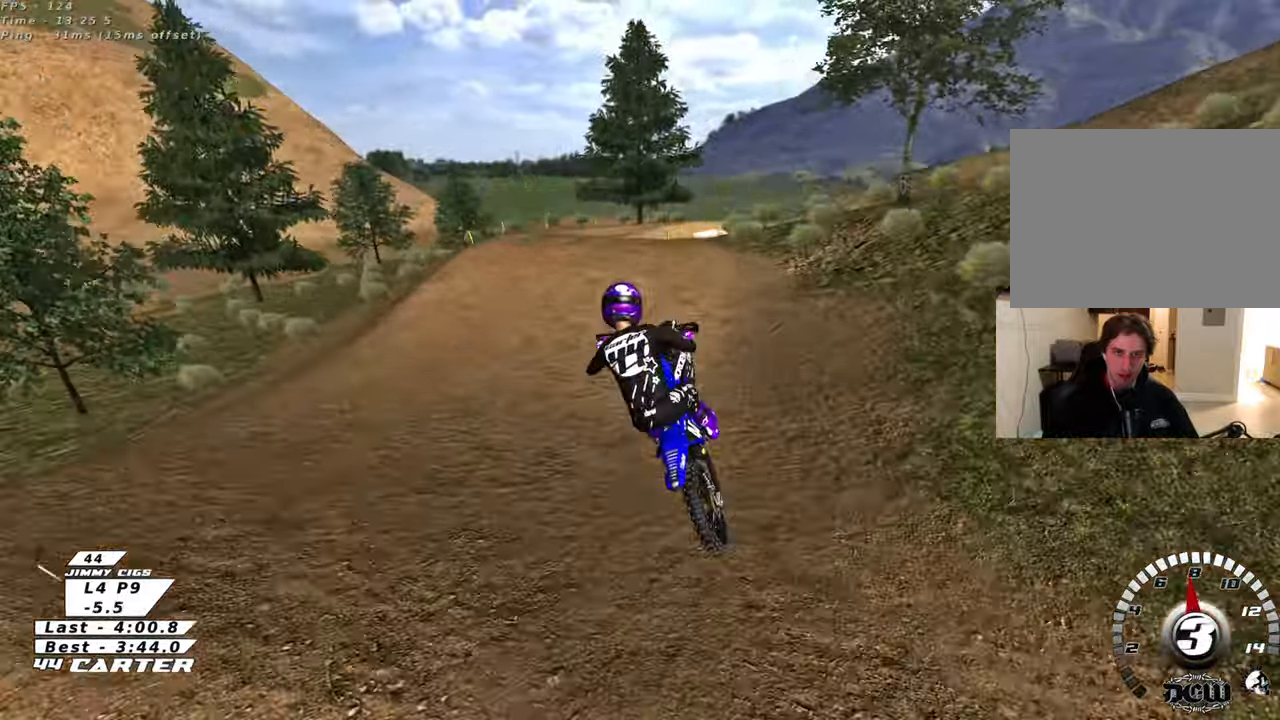
{"buttons": ["R2"], "left_stick": "right", "right_stick": "left", "events": [[33, "left_stick", "left"], [200, "L1", "down"], [283, "left_stick", "down-left"], [300, "R2", "down"], [317, "L1", "up"], [350, "right_stick", "left"], [467, "left_stick", "right"]]}
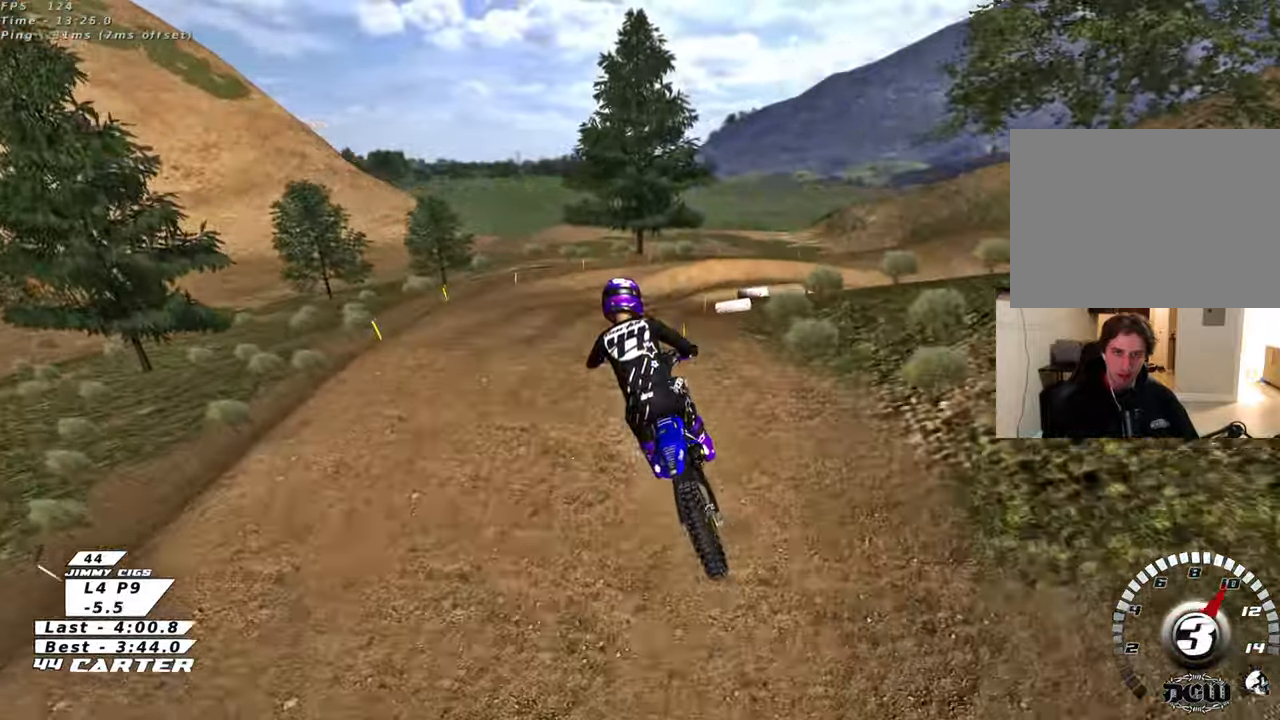
{"buttons": ["X", "R2"], "left_stick": "left", "right_stick": "center", "events": [[100, "right_stick", "center"], [283, "X", "down"], [383, "X", "up"], [400, "left_stick", "left"], [467, "X", "down"]]}
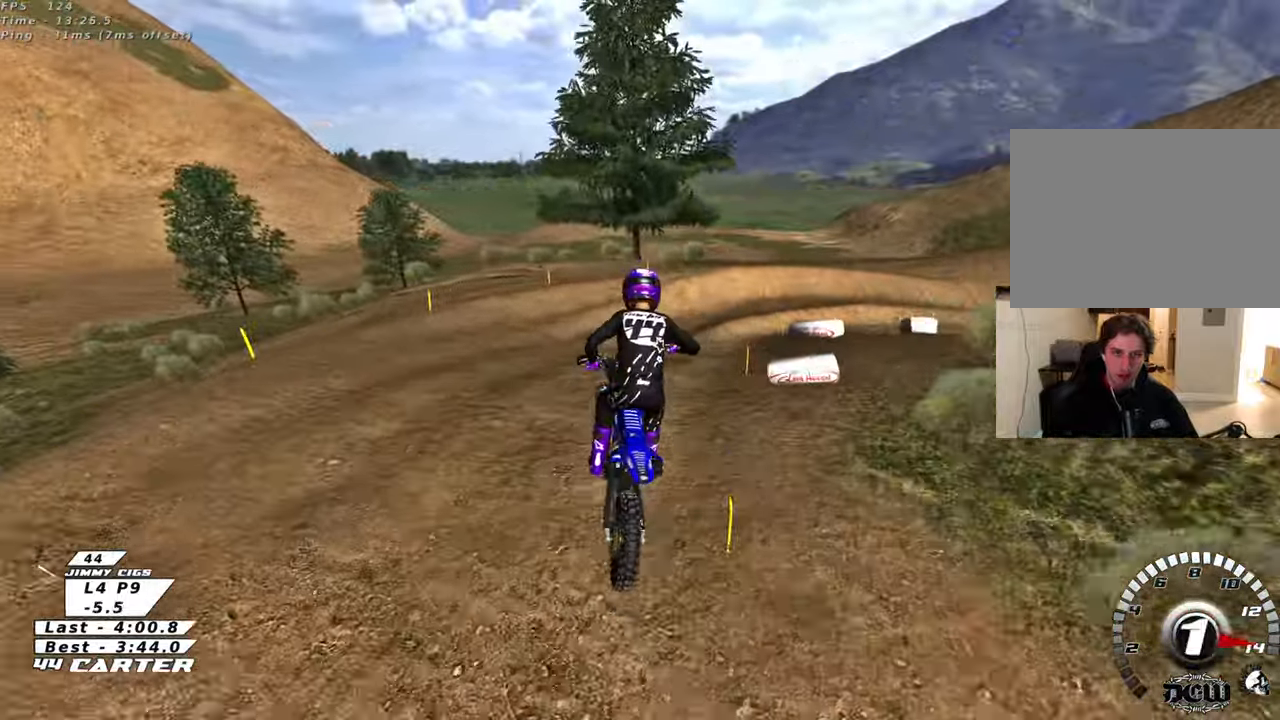
{"buttons": ["R2"], "left_stick": "down-right", "right_stick": "center", "events": [[17, "L2", "down"], [33, "R2", "up"], [50, "X", "up"], [117, "left_stick", "down"], [150, "X", "down"], [167, "L2", "up"], [200, "R2", "down"], [233, "X", "up"], [350, "R2", "up"], [467, "R2", "down"], [500, "left_stick", "down-right"]]}
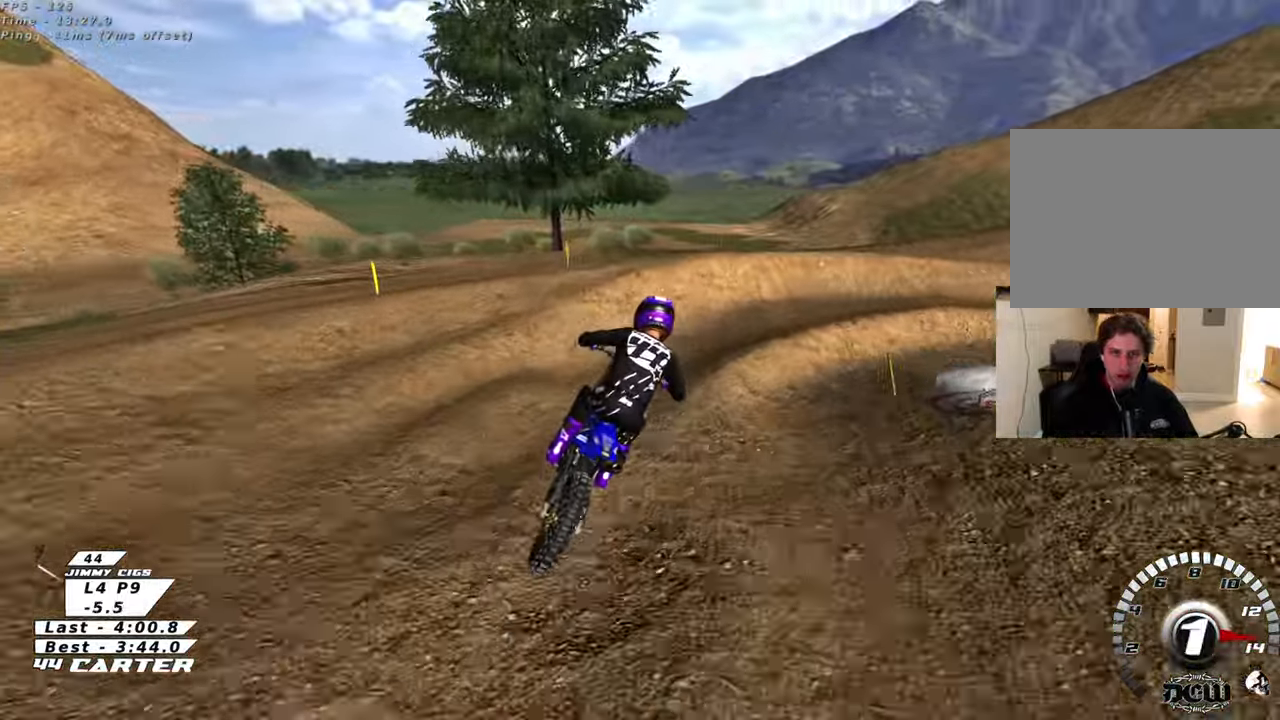
{"buttons": ["R2"], "left_stick": "right", "right_stick": "center", "events": [[50, "R2", "up"], [100, "L2", "down"], [100, "left_stick", "right"], [267, "R2", "down"], [400, "L2", "up"]]}
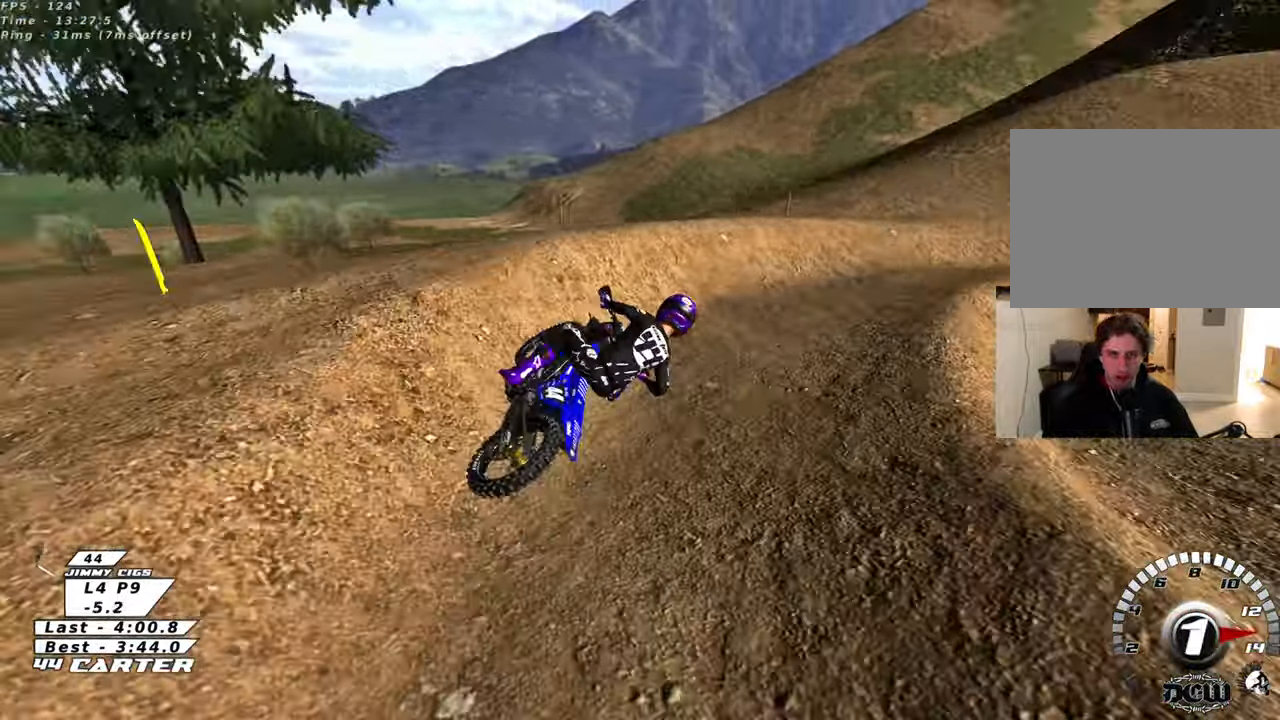
{"buttons": ["R2"], "left_stick": "down-left", "right_stick": "center", "events": [[250, "left_stick", "center"], [267, "A", "down"], [300, "left_stick", "up-left"], [417, "A", "up"], [467, "left_stick", "down-left"]]}
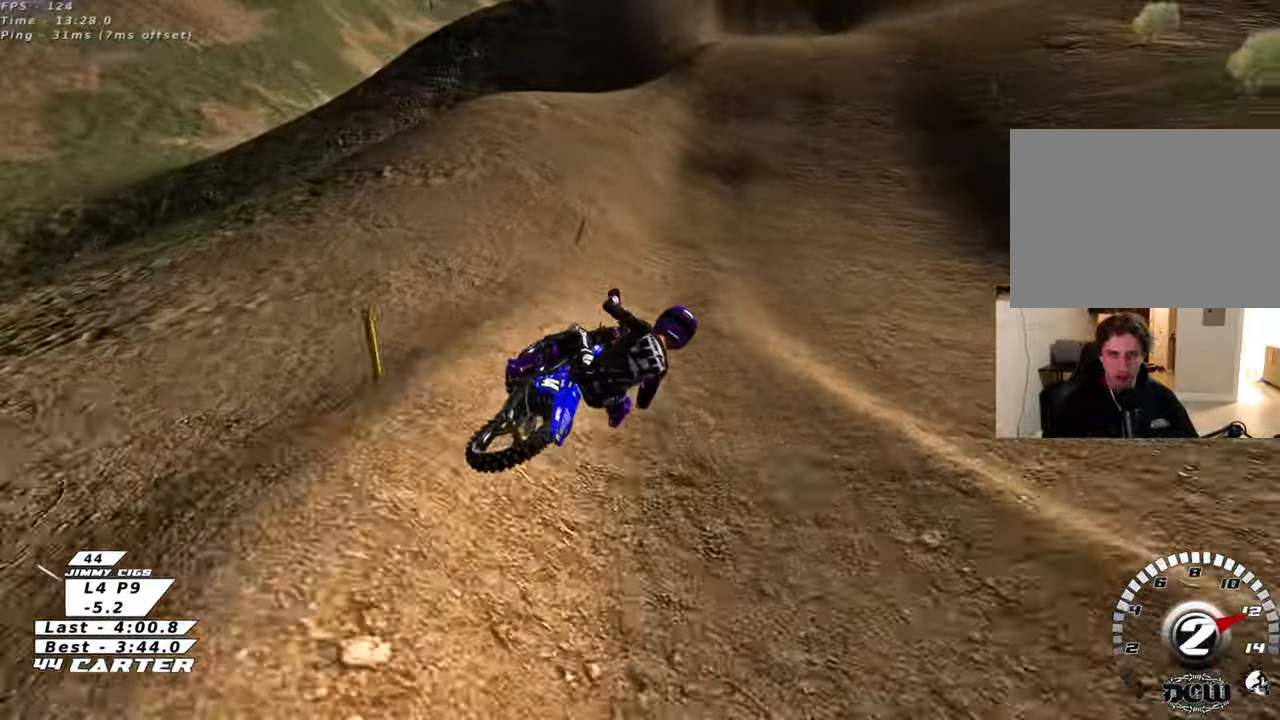
{"buttons": ["R2"], "left_stick": "left", "right_stick": "center", "events": [[167, "A", "down"], [317, "A", "up"], [483, "left_stick", "left"]]}
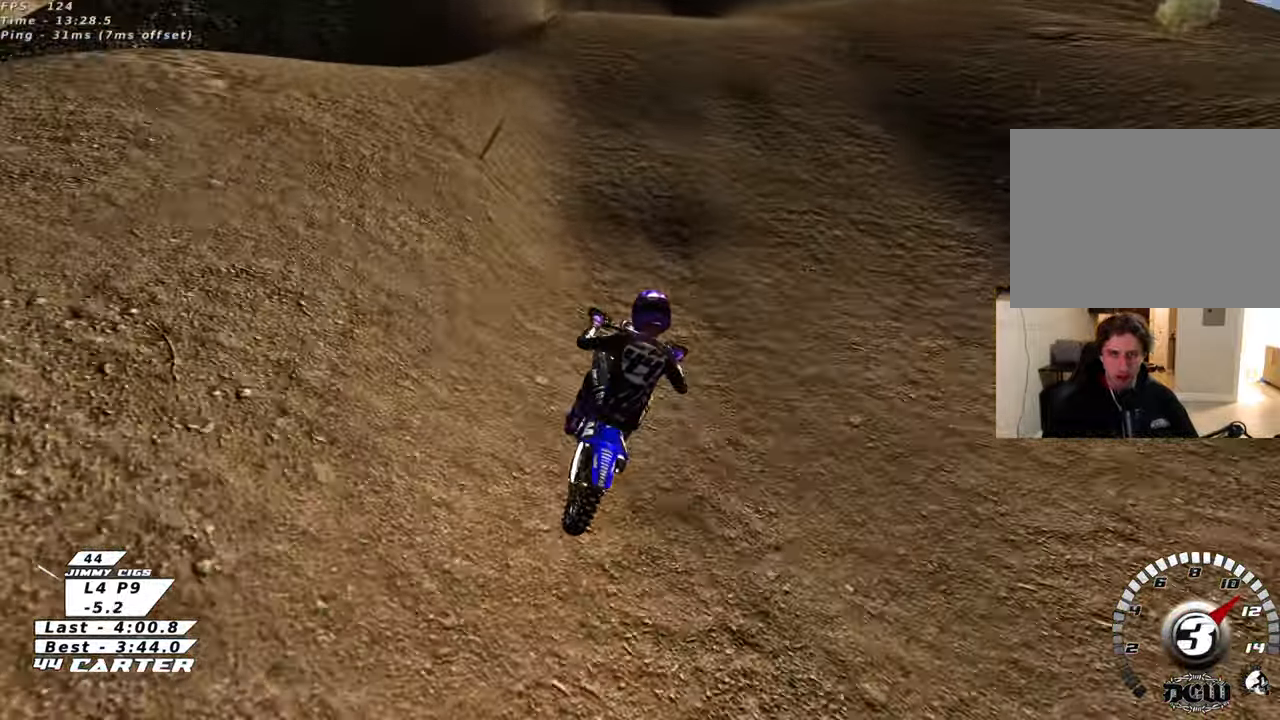
{"buttons": ["R2"], "left_stick": "center", "right_stick": "center", "events": [[150, "left_stick", "down-left"], [300, "A", "down"], [400, "A", "up"], [467, "left_stick", "center"]]}
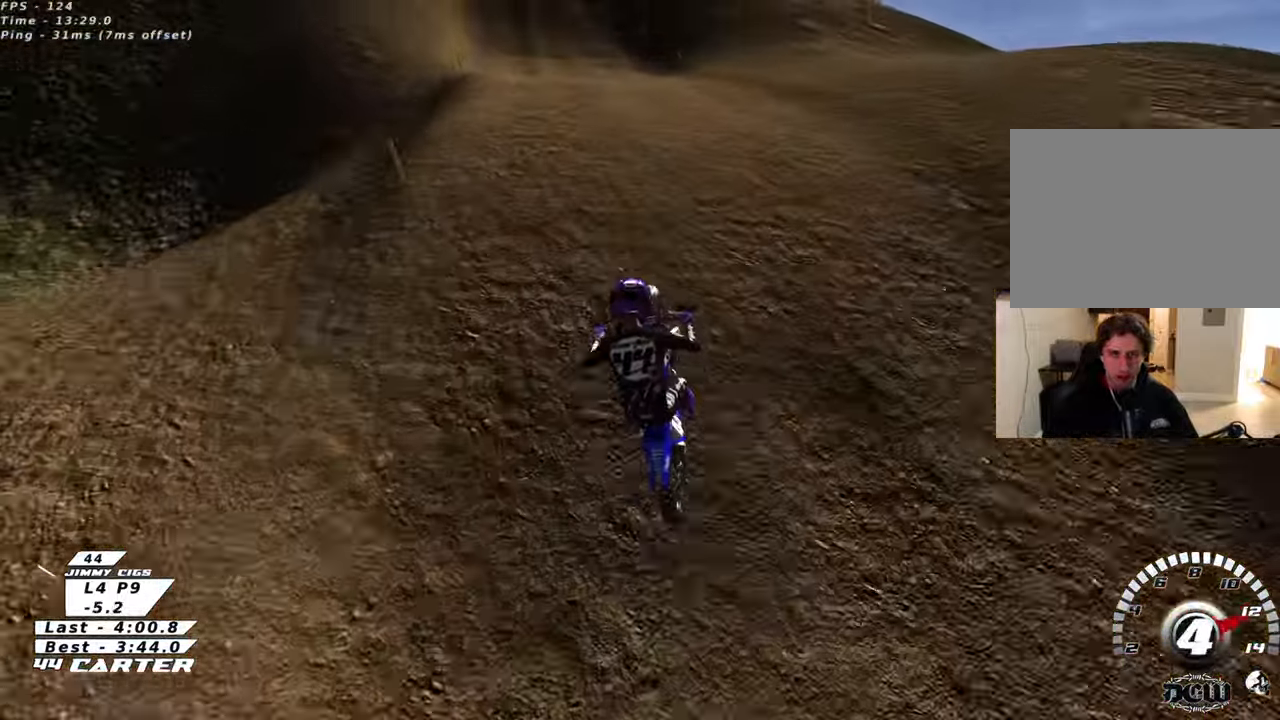
{"buttons": ["R2"], "left_stick": "down-left", "right_stick": "center", "events": [[150, "left_stick", "down"], [300, "X", "down"], [417, "X", "up"], [417, "left_stick", "down-left"]]}
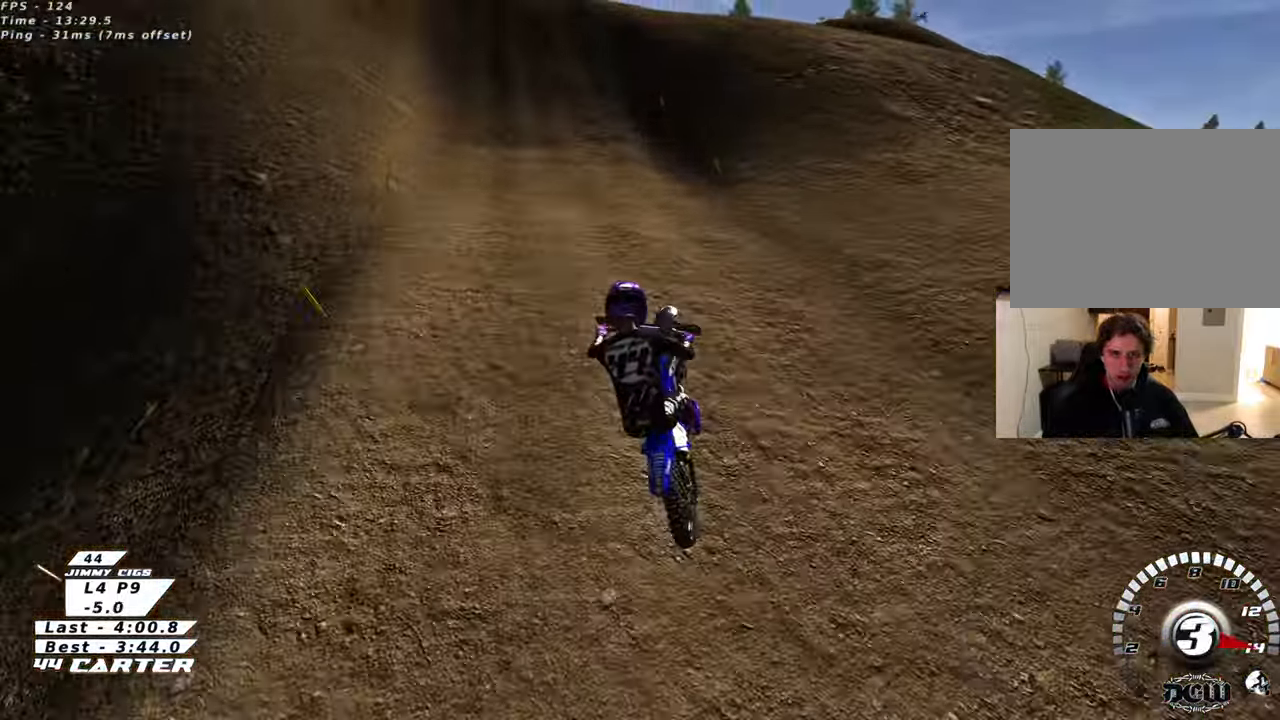
{"buttons": ["R2"], "left_stick": "up-right", "right_stick": "center", "events": [[17, "X", "down"], [133, "X", "up"], [183, "left_stick", "down"], [367, "left_stick", "right"], [417, "left_stick", "up-right"]]}
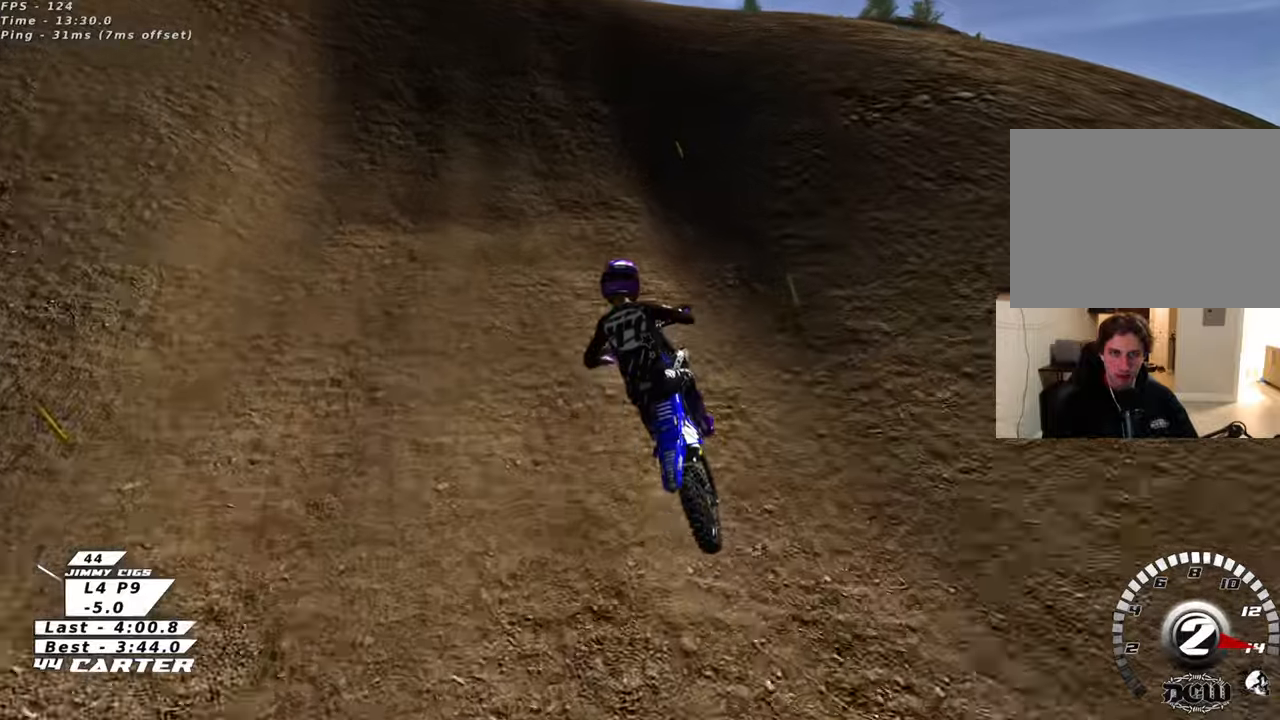
{"buttons": ["R2"], "left_stick": "center", "right_stick": "center", "events": [[33, "left_stick", "up"], [367, "left_stick", "center"]]}
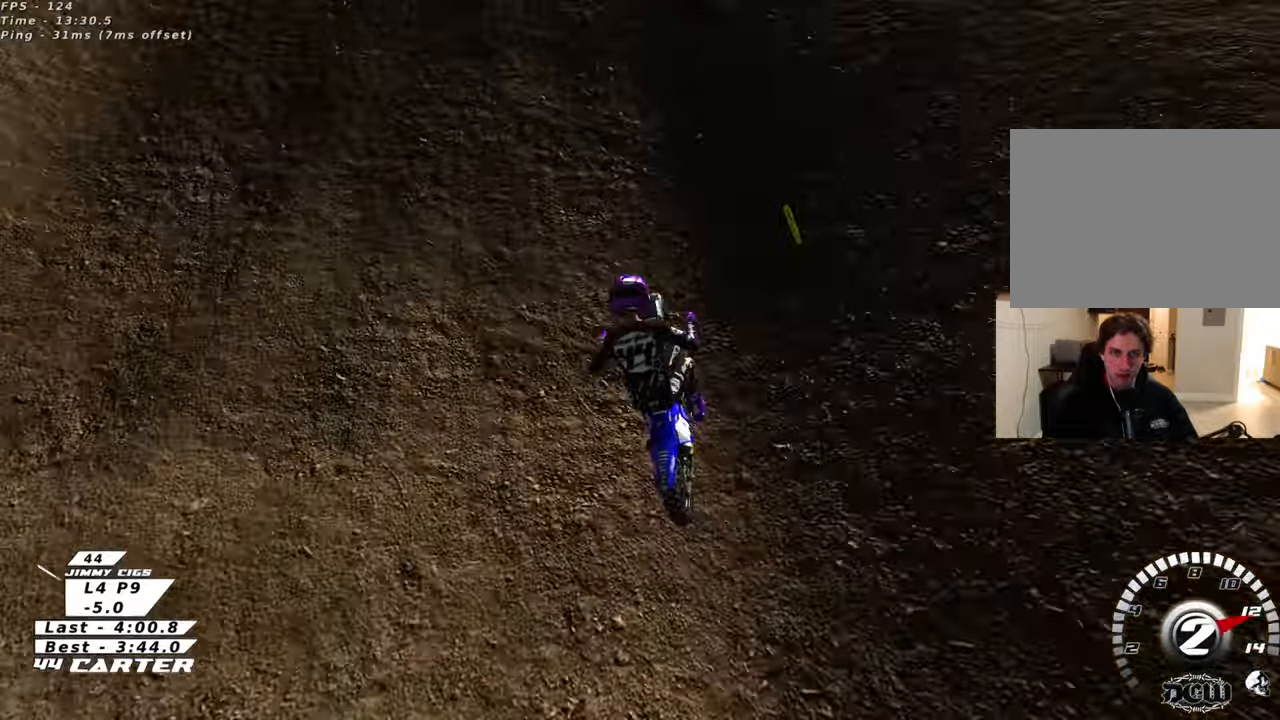
{"buttons": ["R2"], "left_stick": "down-left", "right_stick": "center", "events": [[250, "left_stick", "up-left"], [350, "A", "down"], [367, "left_stick", "center"], [417, "left_stick", "down-left"], [467, "A", "up"]]}
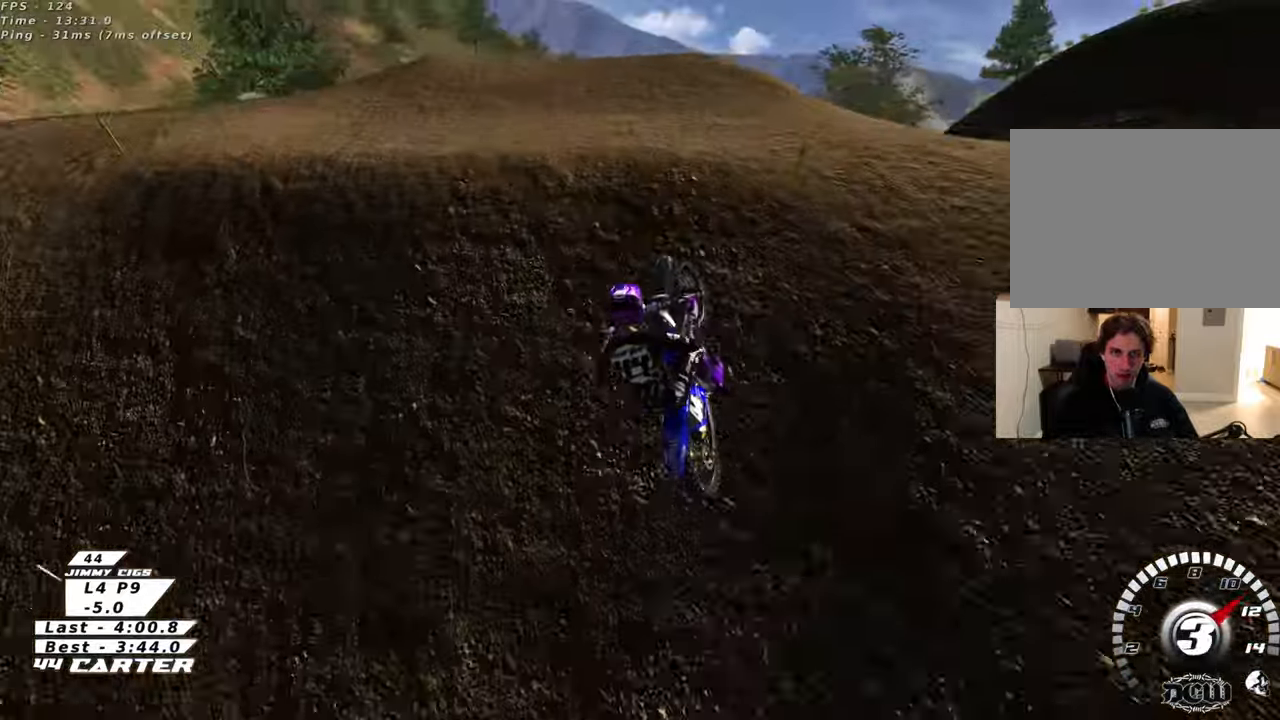
{"buttons": ["L1", "R1", "R2", "R3"], "left_stick": "left", "right_stick": "down-left", "events": [[17, "left_stick", "left"], [50, "A", "down"], [150, "A", "up"], [400, "L1", "down"], [450, "right_stick", "down-left"], [483, "R3", "down"], [500, "R1", "down"]]}
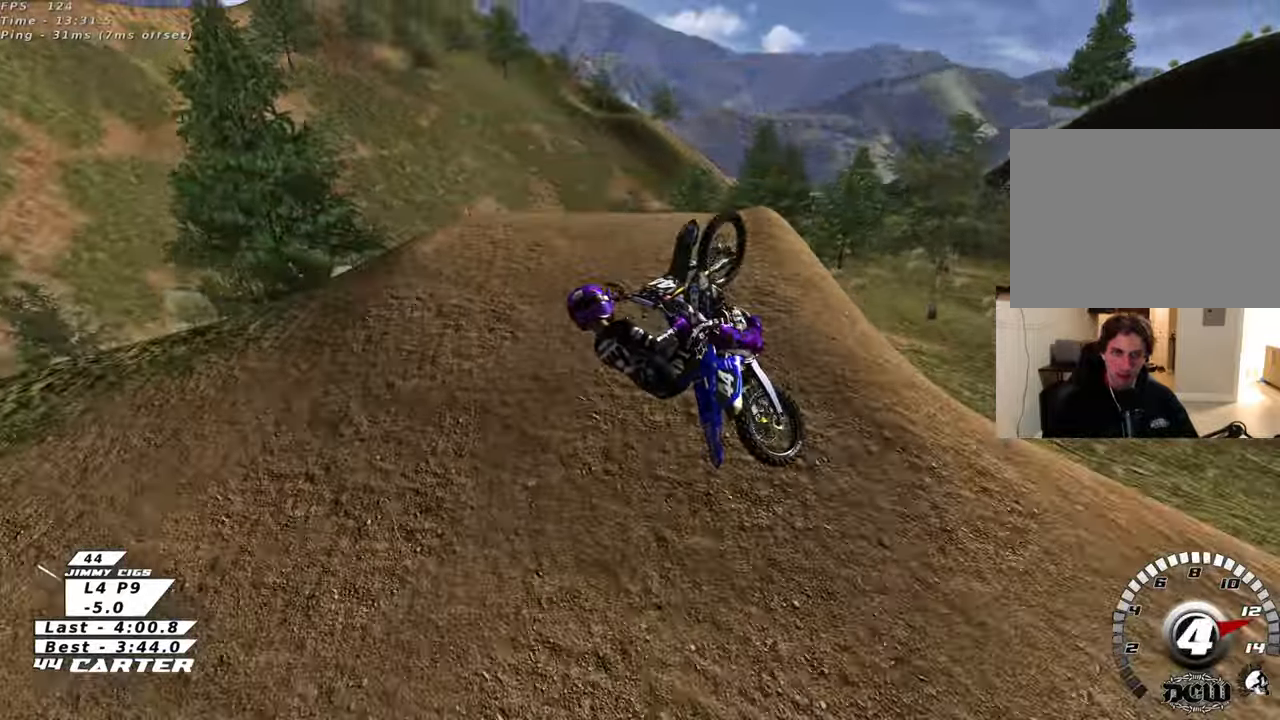
{"buttons": ["L1", "R1", "R2", "R3"], "left_stick": "down", "right_stick": "left", "events": [[50, "right_stick", "left"], [117, "left_stick", "down-left"], [367, "left_stick", "down"]]}
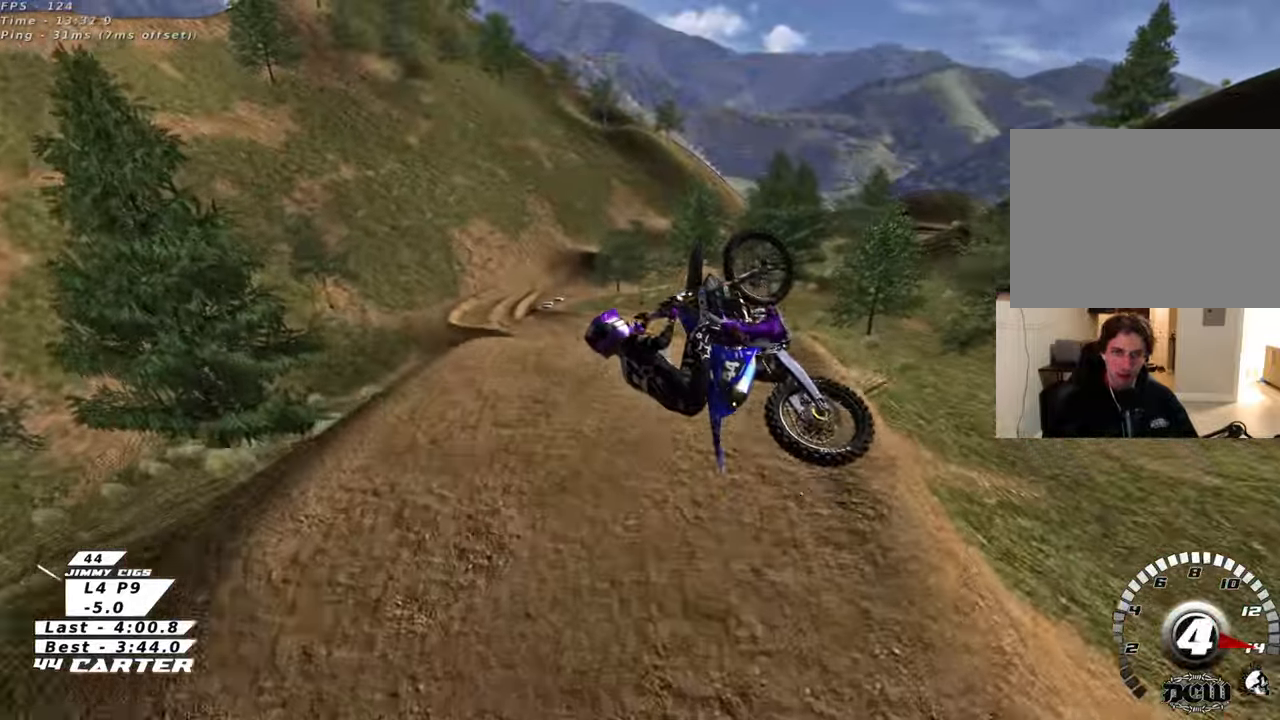
{"buttons": ["L1", "R1", "R2", "R3"], "left_stick": "right", "right_stick": "left", "events": [[83, "left_stick", "down-right"], [217, "left_stick", "right"]]}
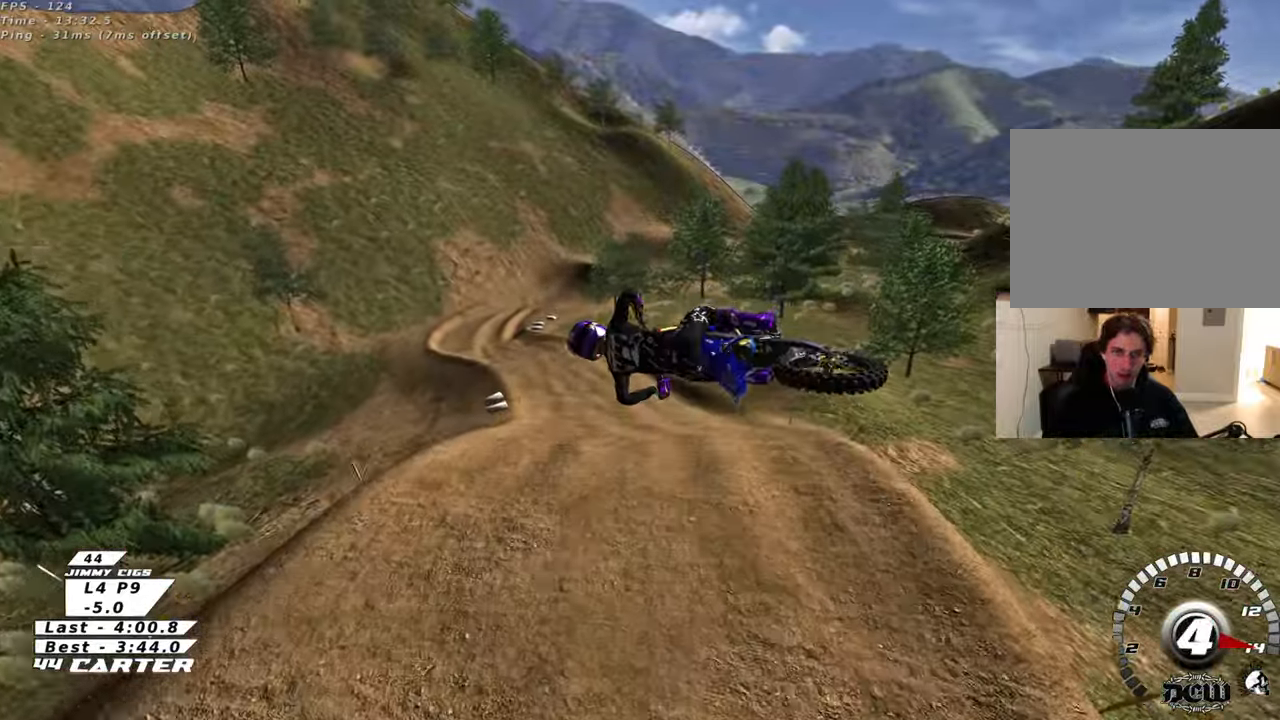
{"buttons": ["L1", "R1", "R2"], "left_stick": "up-left", "right_stick": "left", "events": [[183, "left_stick", "down-right"], [367, "left_stick", "down-left"], [500, "R3", "up"], [500, "left_stick", "up-left"]]}
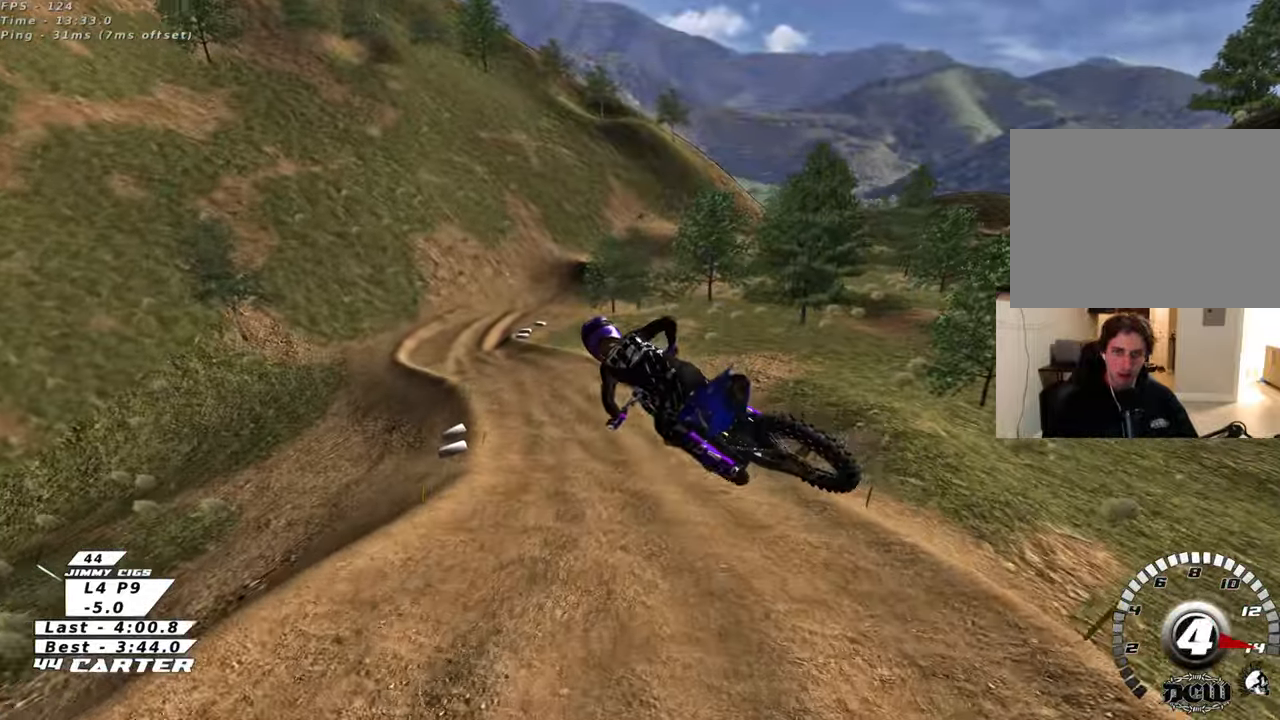
{"buttons": ["R2"], "left_stick": "up-left", "right_stick": "center", "events": [[83, "L1", "up"], [100, "right_stick", "center"], [150, "R1", "up"], [283, "left_stick", "up"], [483, "left_stick", "up-left"]]}
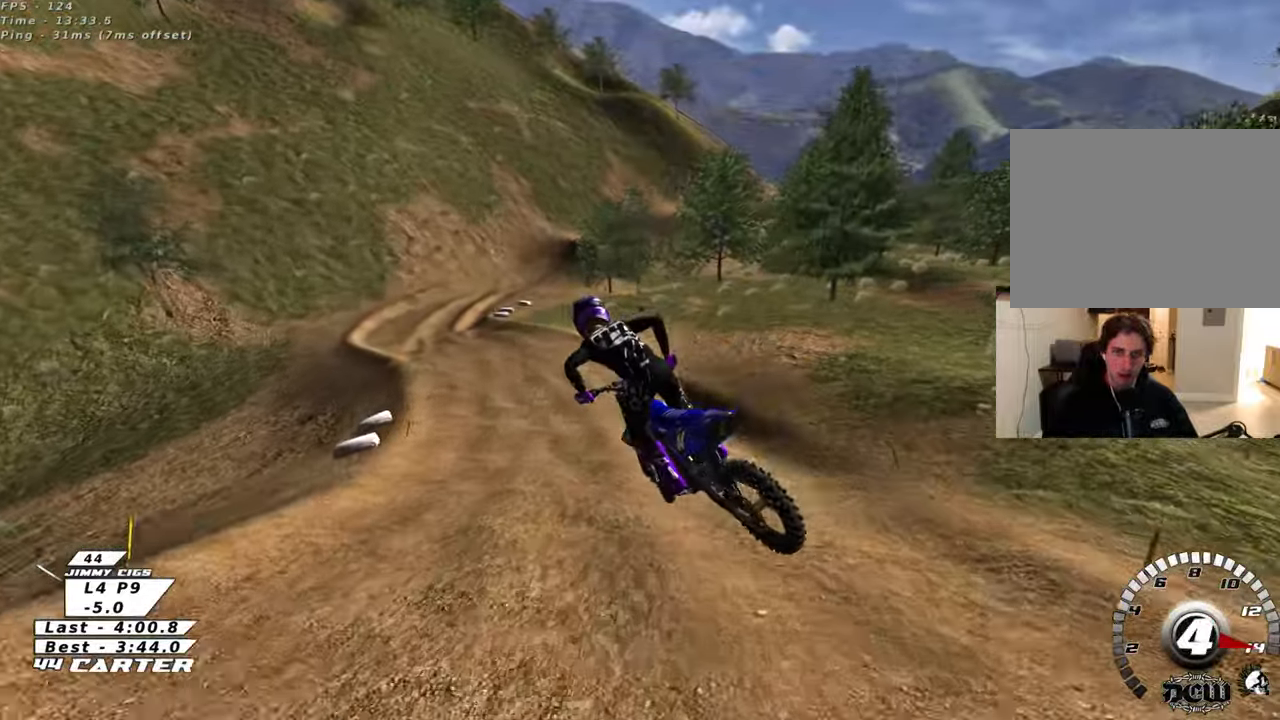
{"buttons": ["R2"], "left_stick": "center", "right_stick": "center", "events": [[17, "right_stick", "up"], [183, "left_stick", "up"], [333, "left_stick", "center"], [400, "right_stick", "center"]]}
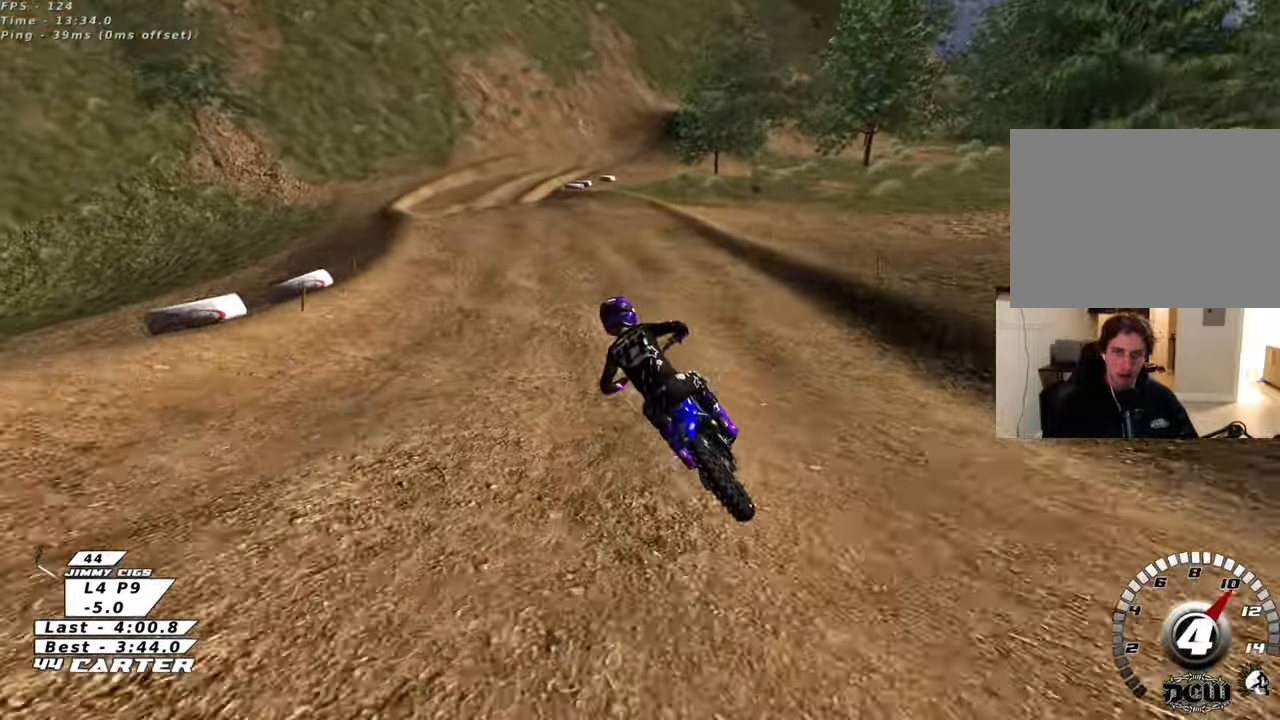
{"buttons": ["L2"], "left_stick": "center", "right_stick": "center", "events": [[117, "left_stick", "right"], [283, "X", "down"], [367, "L2", "down"], [400, "X", "up"], [417, "R2", "up"], [467, "left_stick", "center"]]}
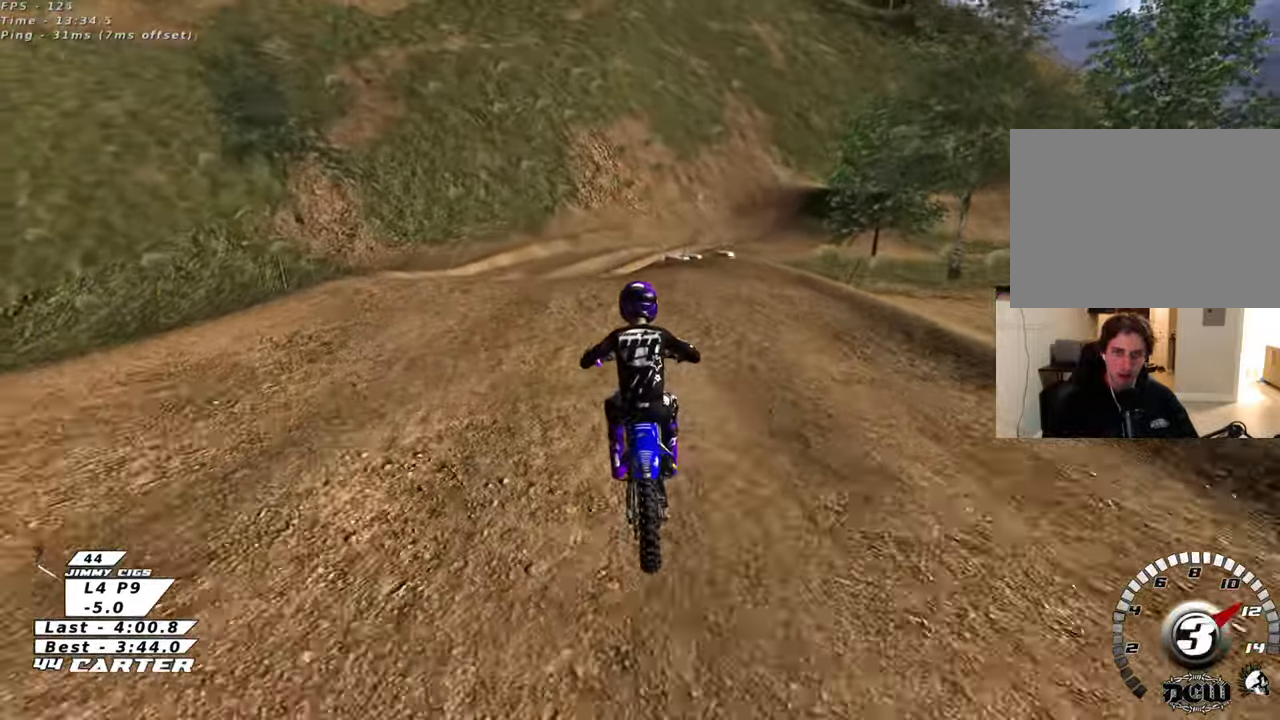
{"buttons": [], "left_stick": "right", "right_stick": "center", "events": [[17, "L2", "up"], [133, "R2", "down"], [150, "left_stick", "down"], [417, "R2", "up"], [433, "left_stick", "right"]]}